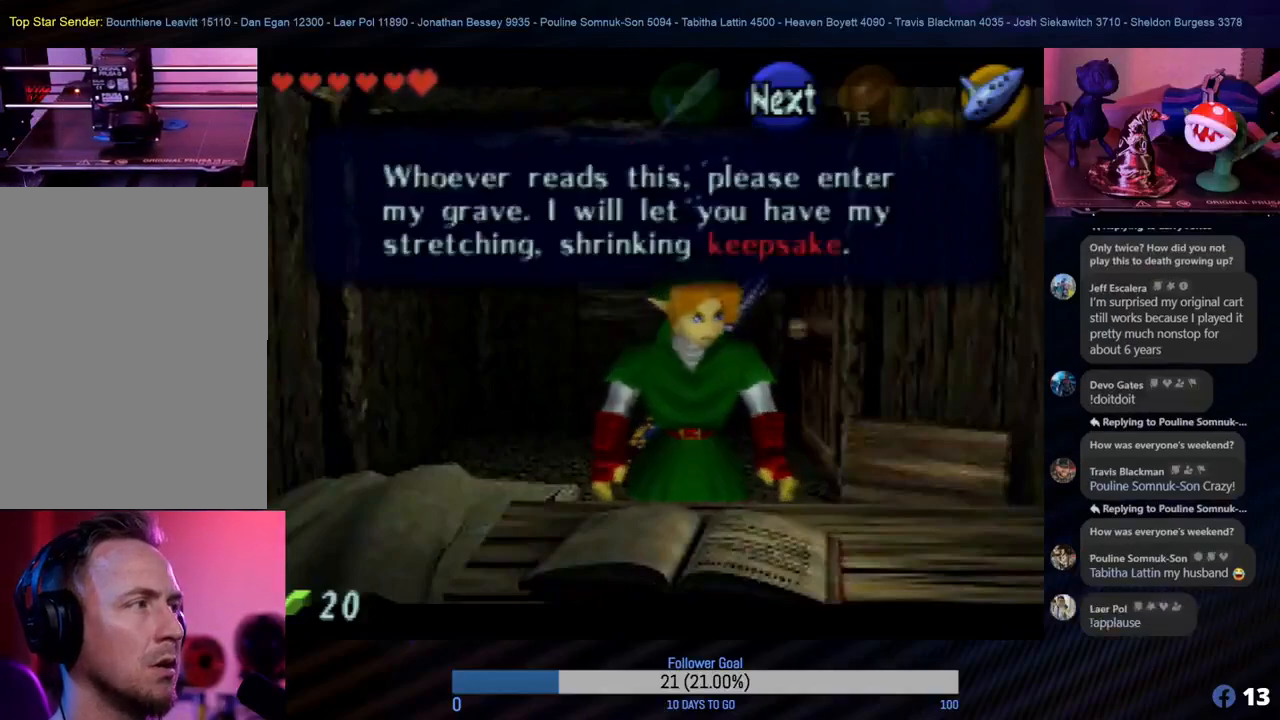
Gameplay with a controller (Nintendo layout); each line is a JSON object with the inputs held at the frame after it. "events" lists button and stick changes between this image and that frame as [ms after this image, input, new state], when the widget could be followed in between. Not read: L1 L3 R3.
{"buttons": [], "left_stick": "center", "events": []}
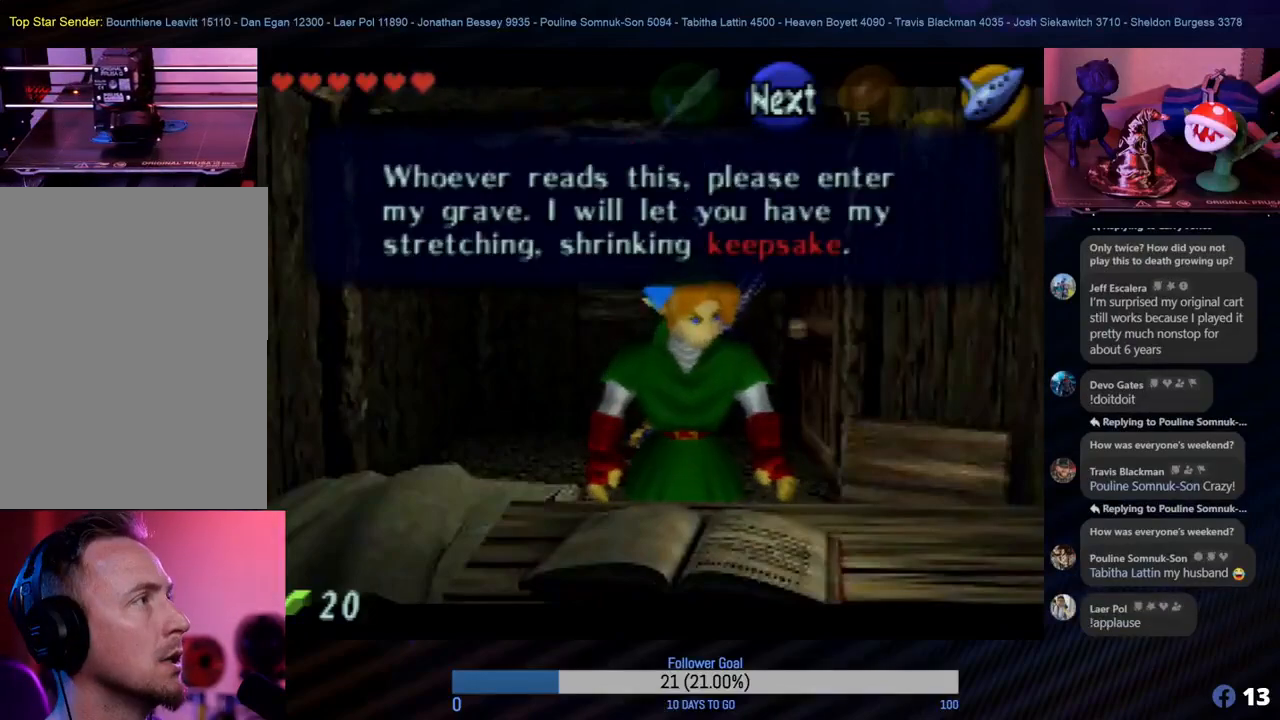
{"buttons": [], "left_stick": "center", "events": []}
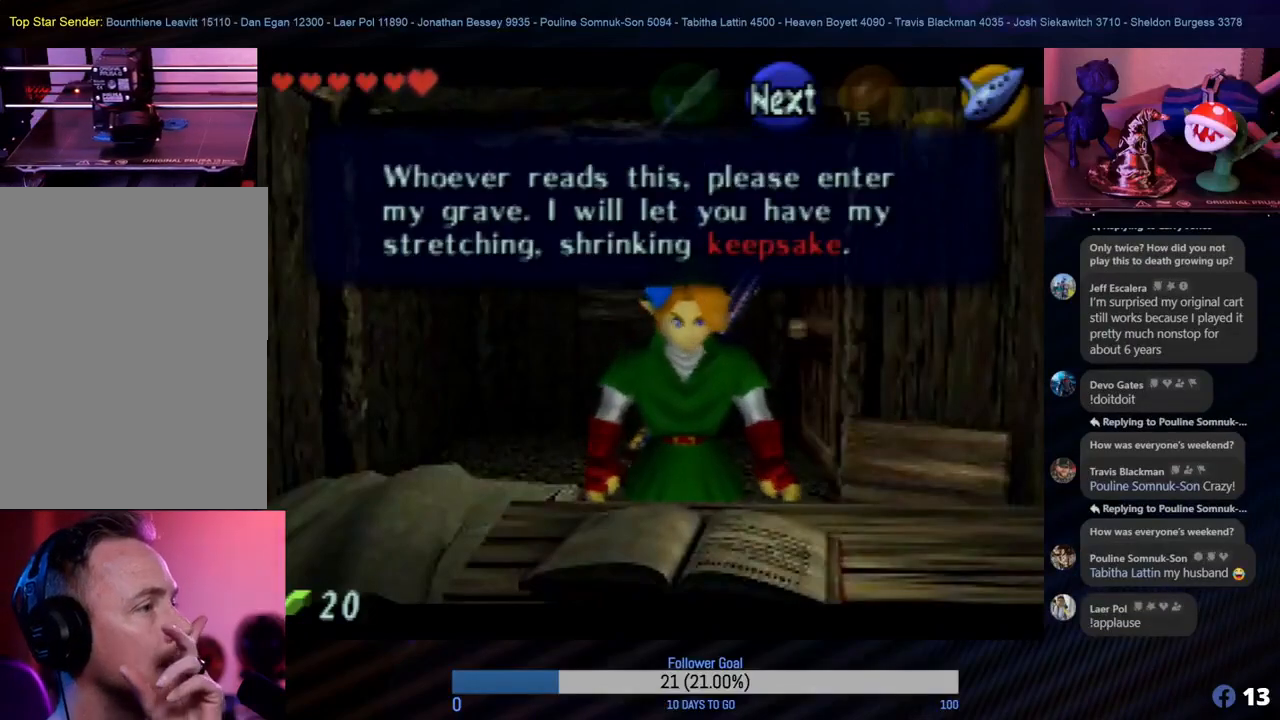
{"buttons": [], "left_stick": "center", "events": []}
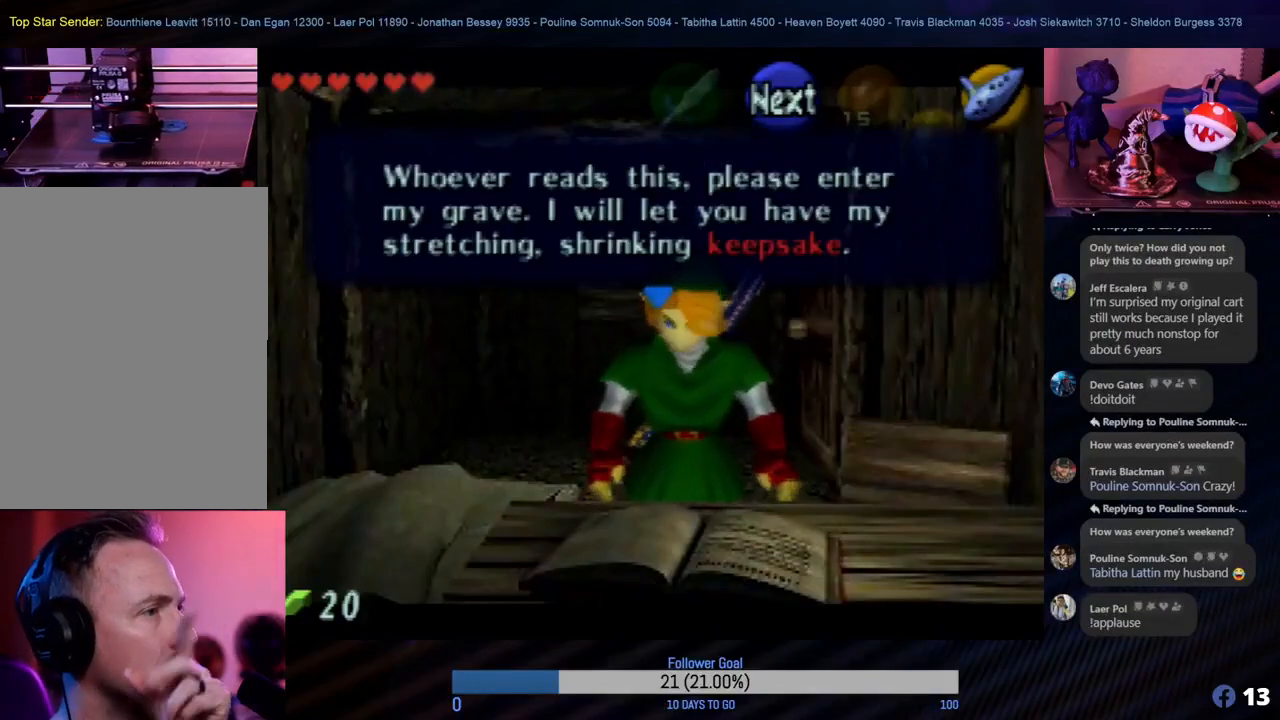
{"buttons": [], "left_stick": "center", "events": []}
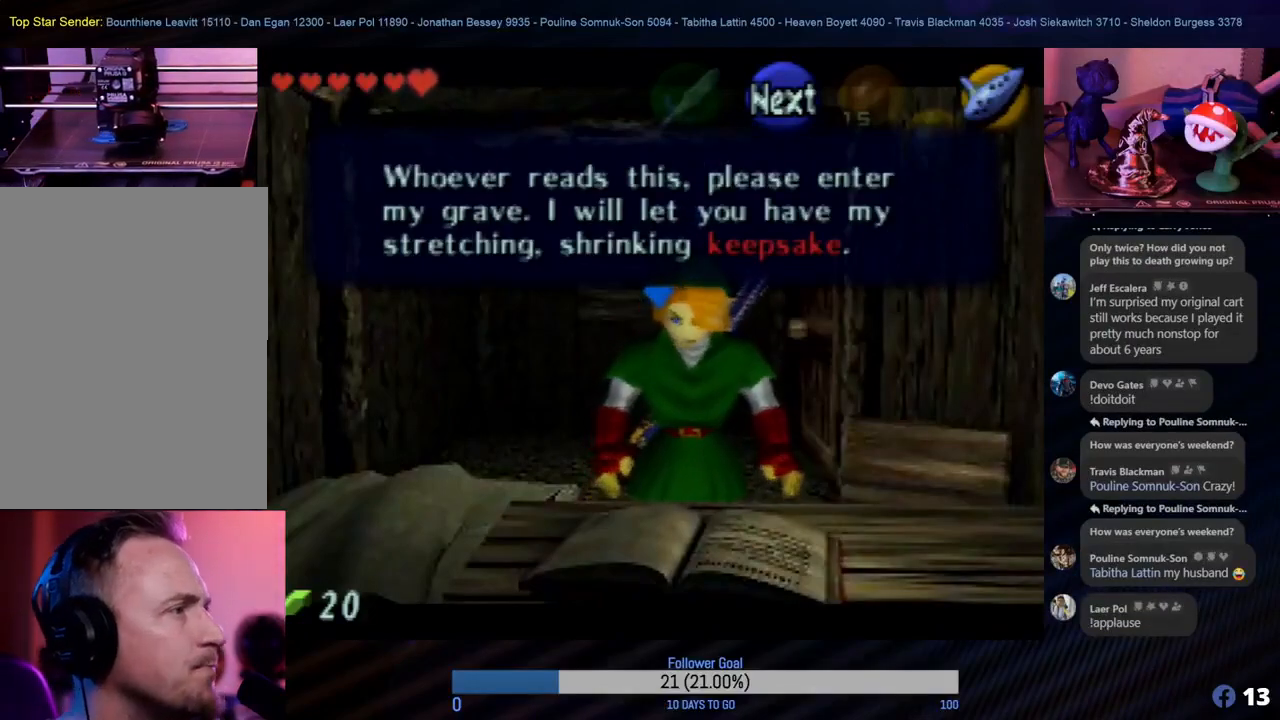
{"buttons": [], "left_stick": "center", "events": []}
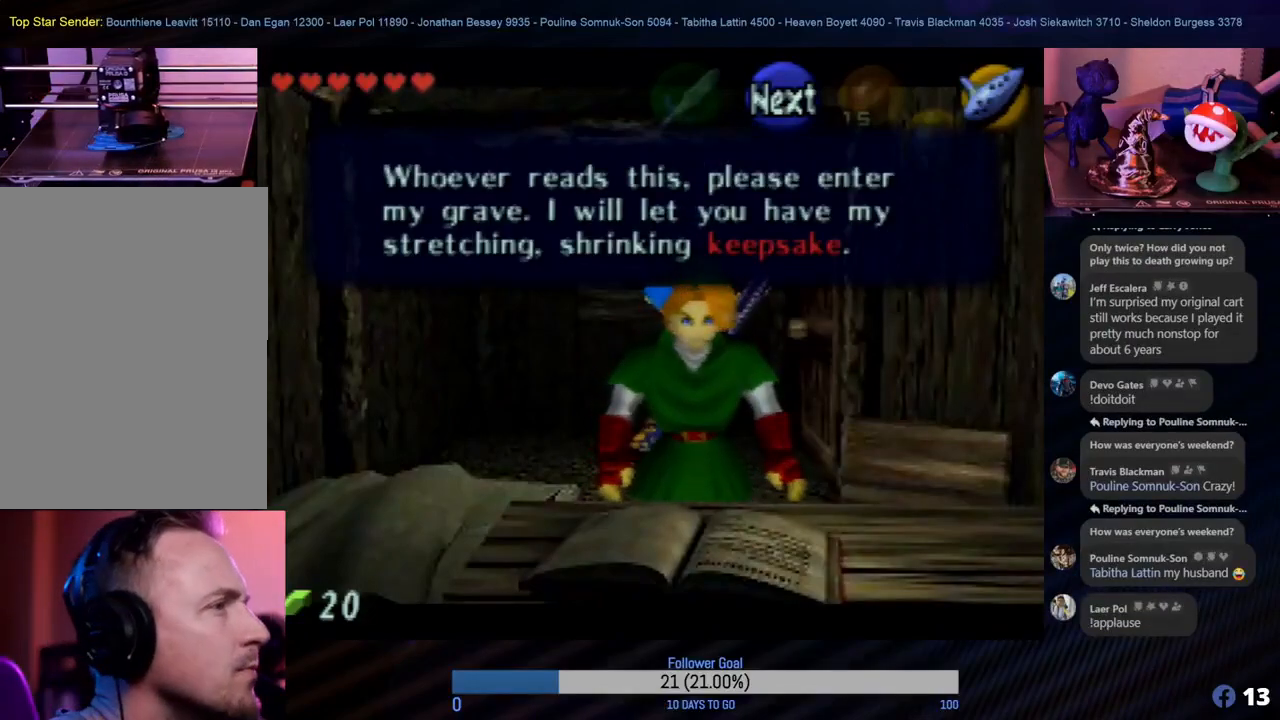
{"buttons": [], "left_stick": "center", "events": []}
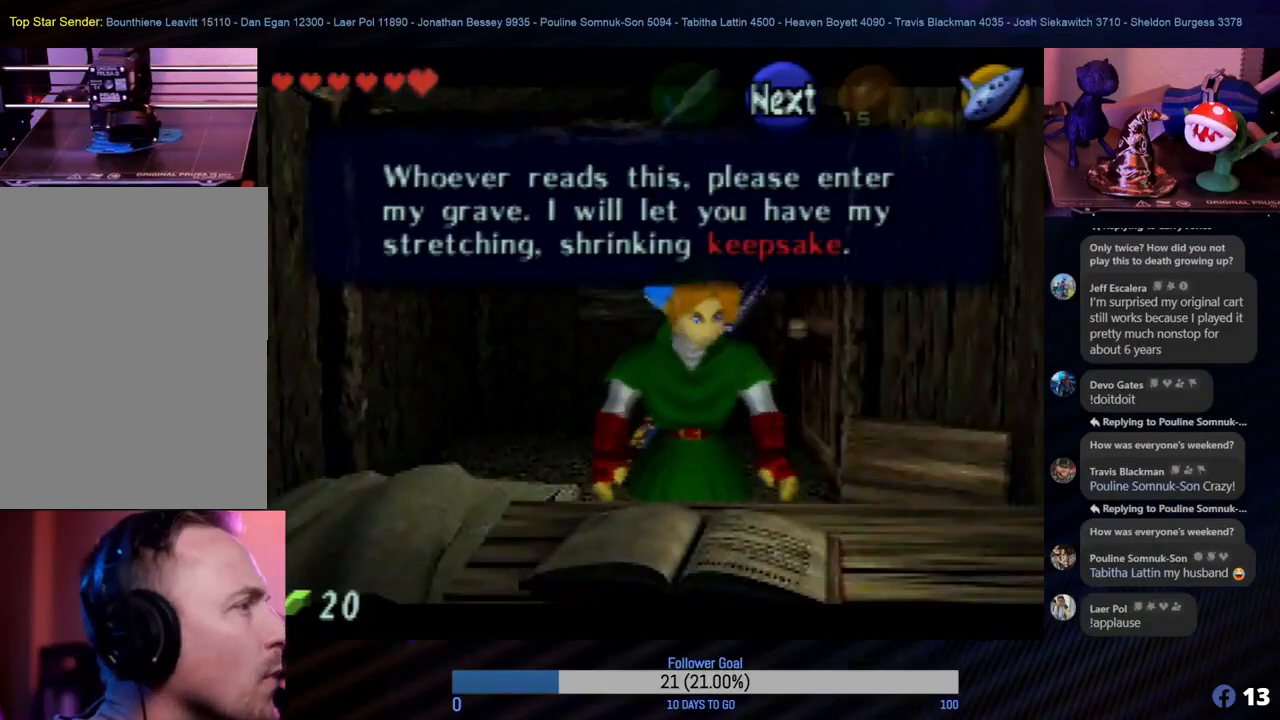
{"buttons": [], "left_stick": "center", "events": []}
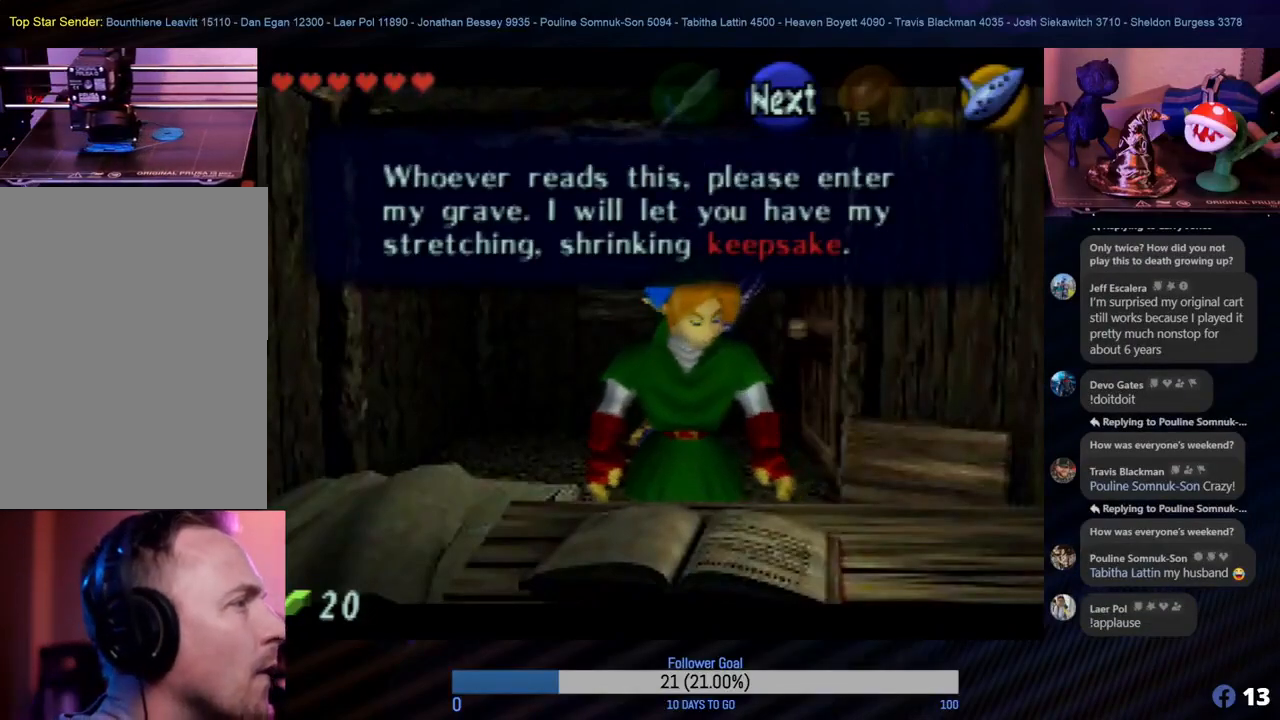
{"buttons": [], "left_stick": "center", "events": []}
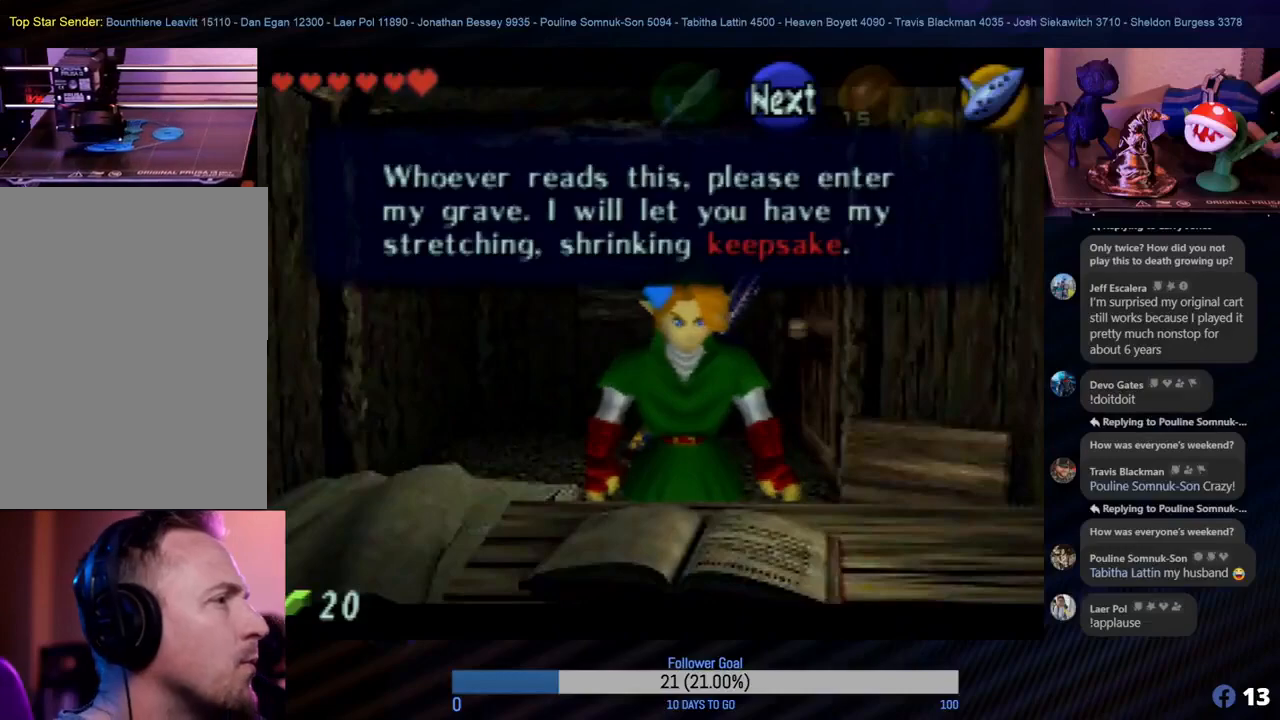
{"buttons": [], "left_stick": "center", "events": []}
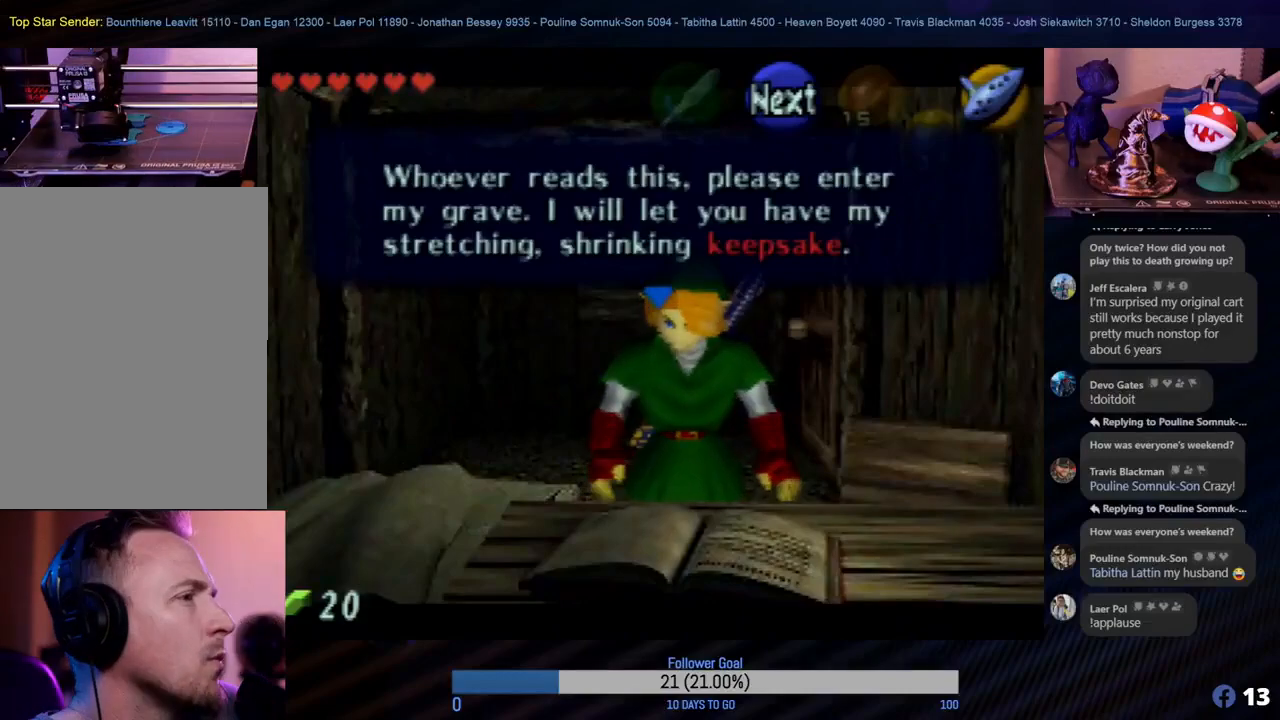
{"buttons": [], "left_stick": "center", "events": []}
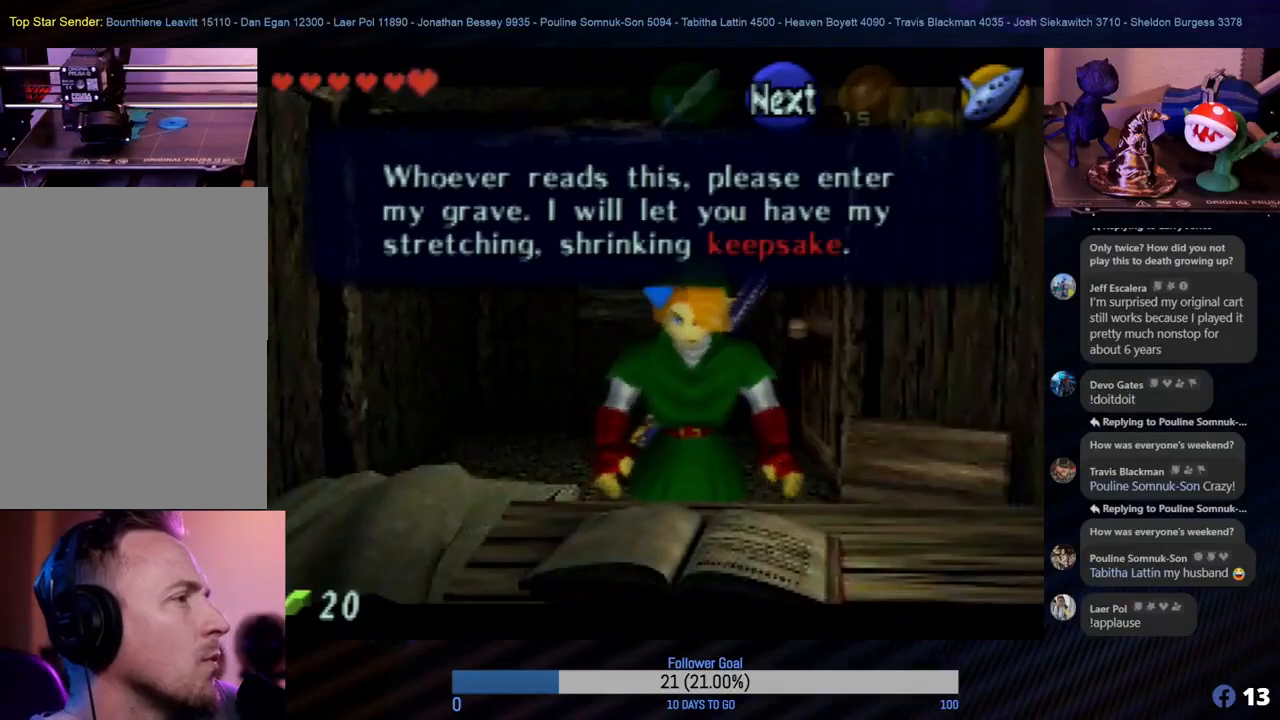
{"buttons": ["A"], "left_stick": "center", "events": [[483, "A", "down"]]}
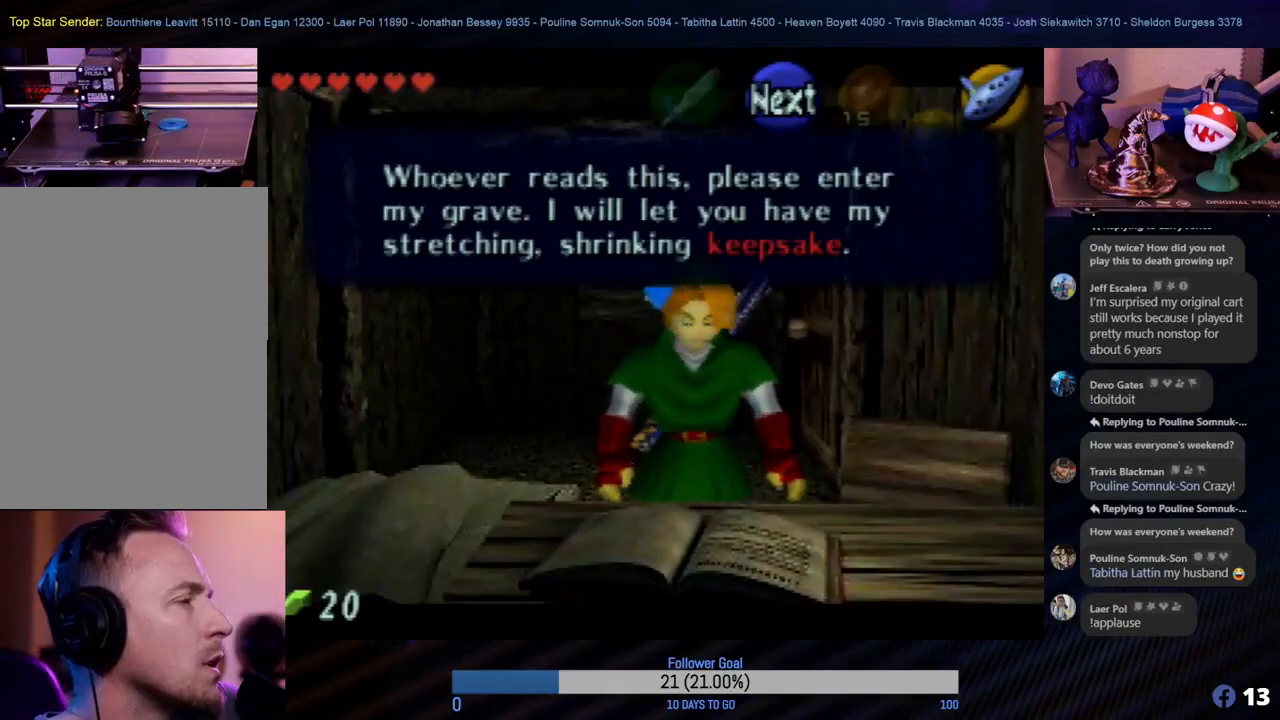
{"buttons": [], "left_stick": "center", "events": [[83, "A", "up"]]}
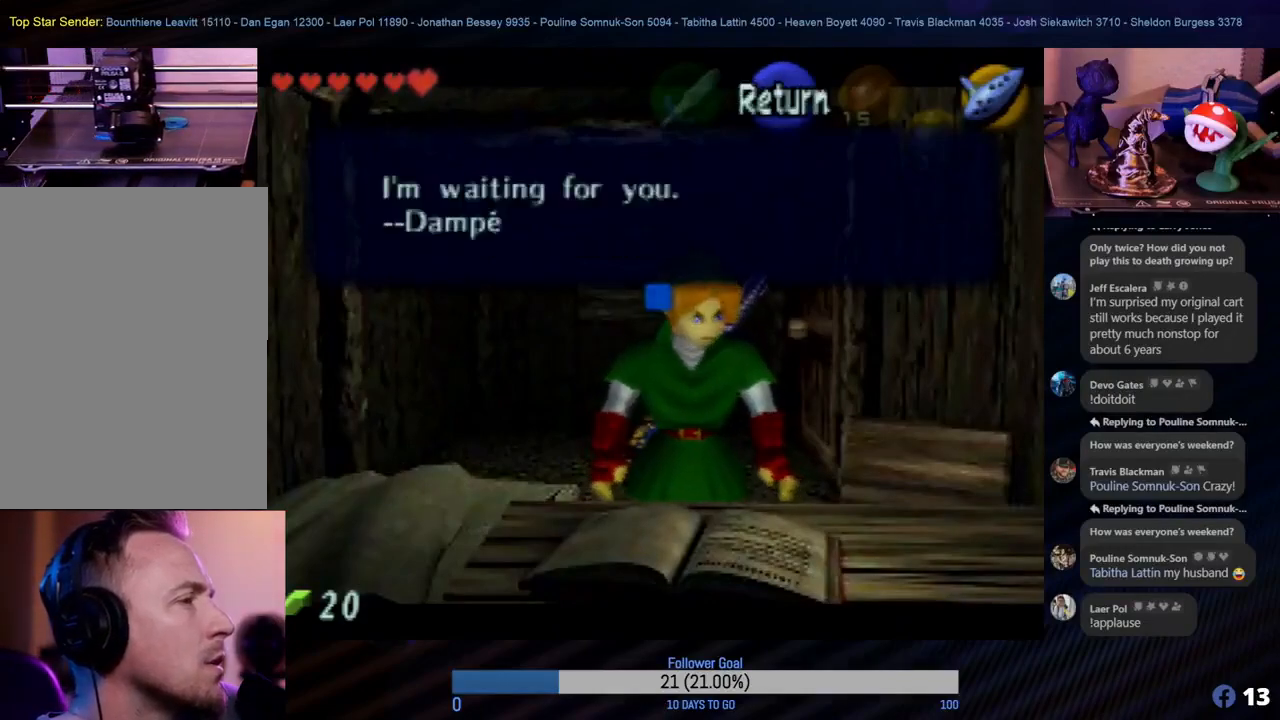
{"buttons": [], "left_stick": "center", "events": []}
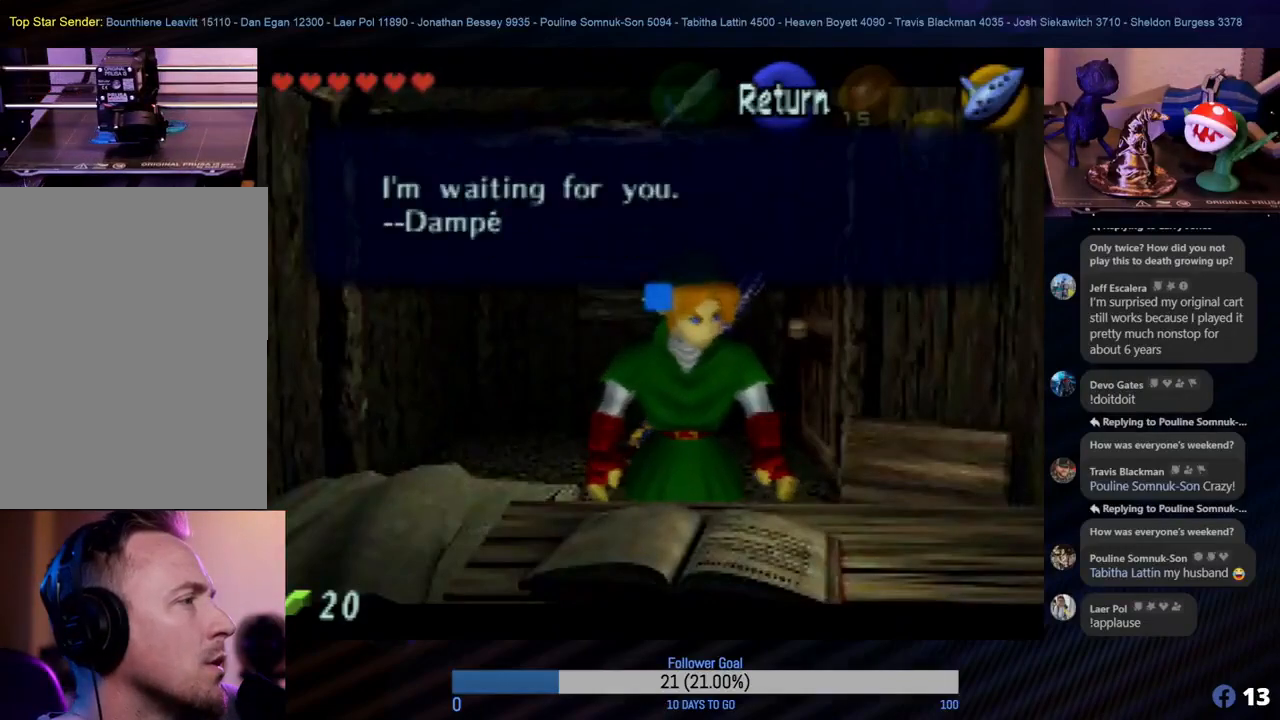
{"buttons": [], "left_stick": "center", "events": []}
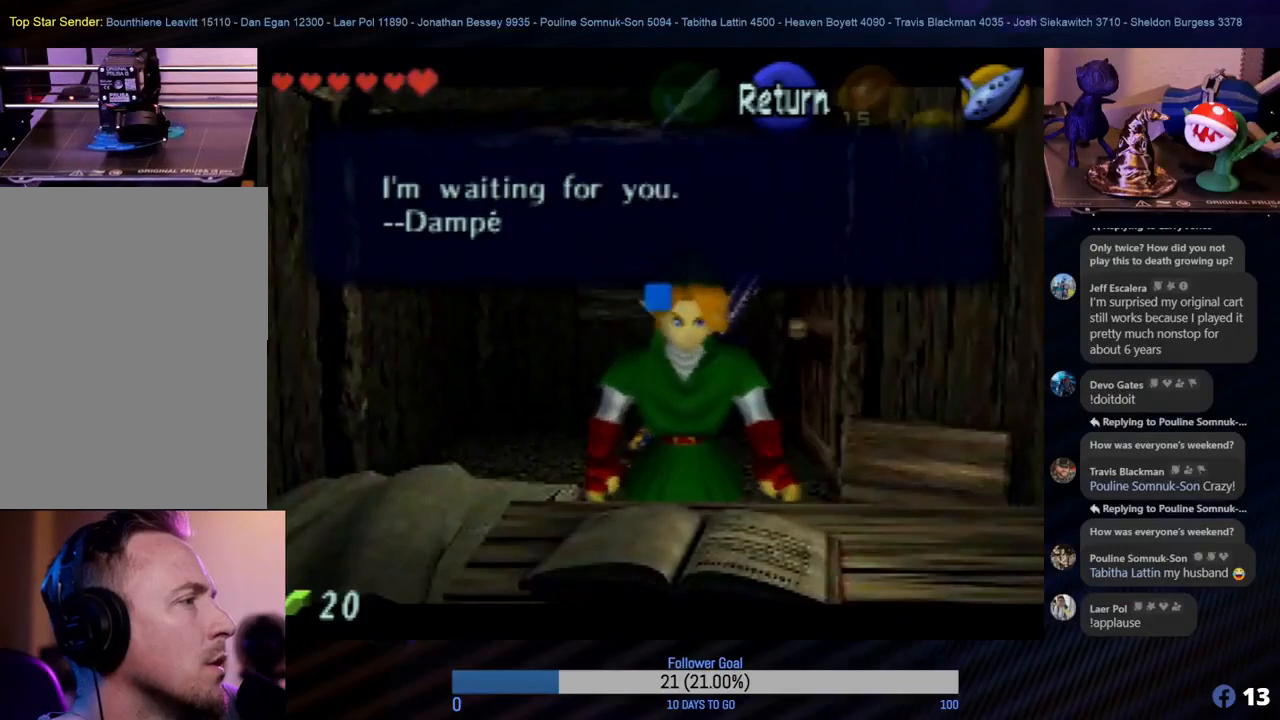
{"buttons": [], "left_stick": "center", "events": []}
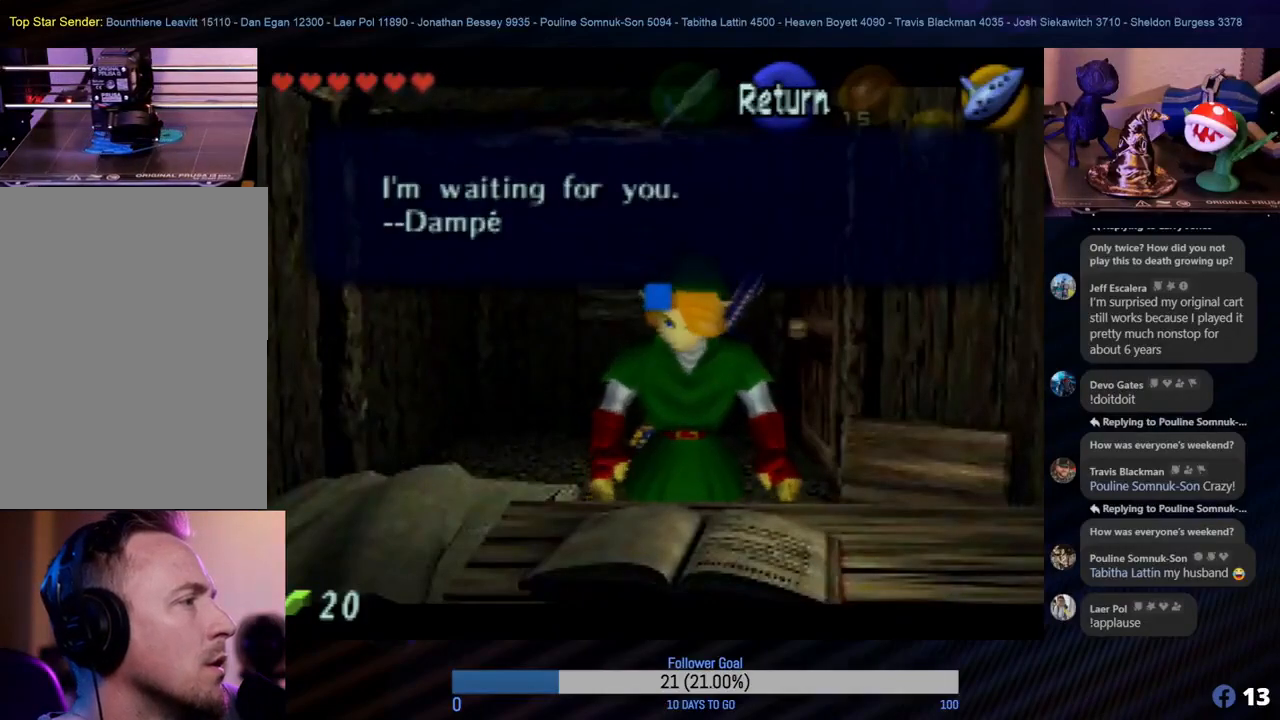
{"buttons": [], "left_stick": "center", "events": [[350, "A", "down"], [500, "A", "up"]]}
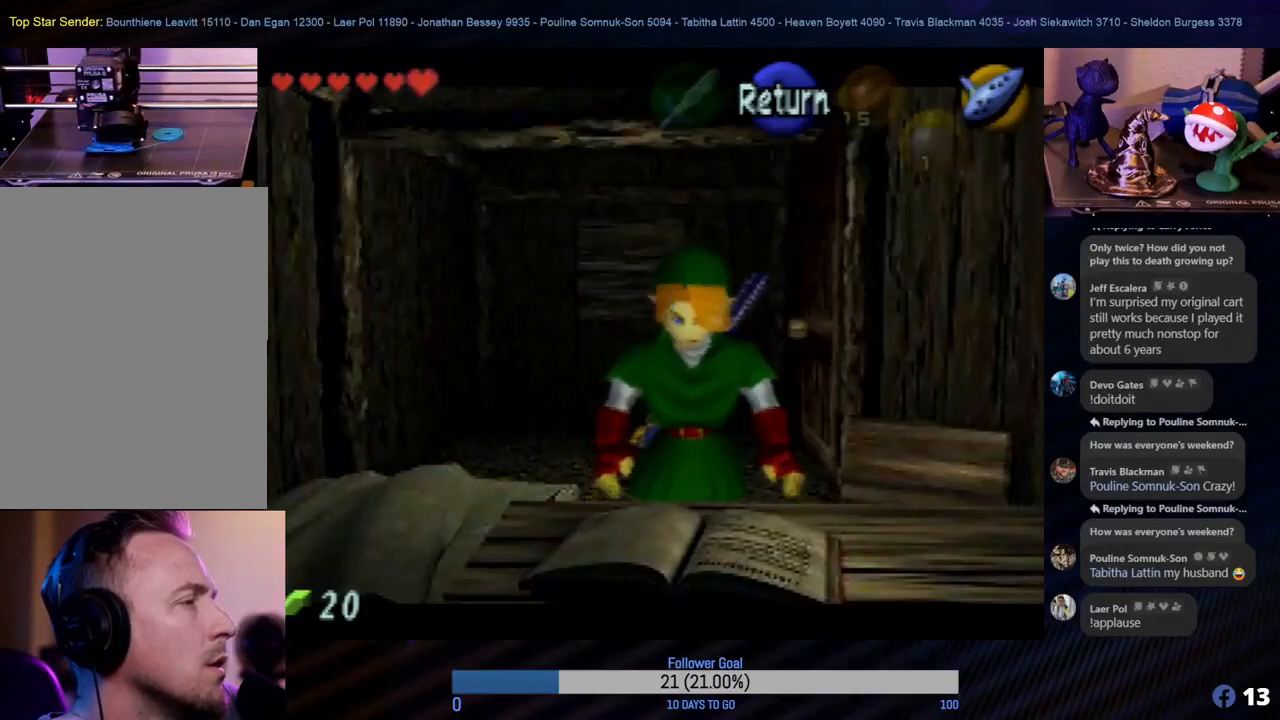
{"buttons": [], "left_stick": "center", "events": []}
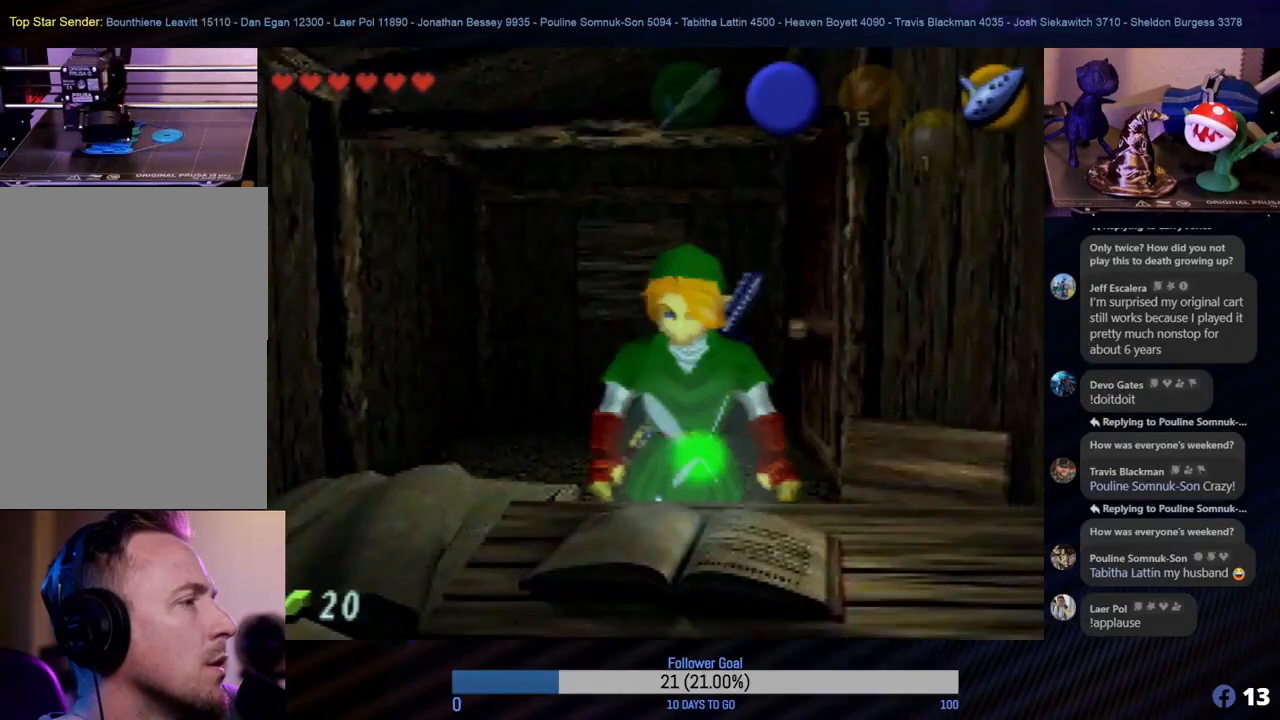
{"buttons": ["START"], "left_stick": "center", "events": [[350, "START", "down"]]}
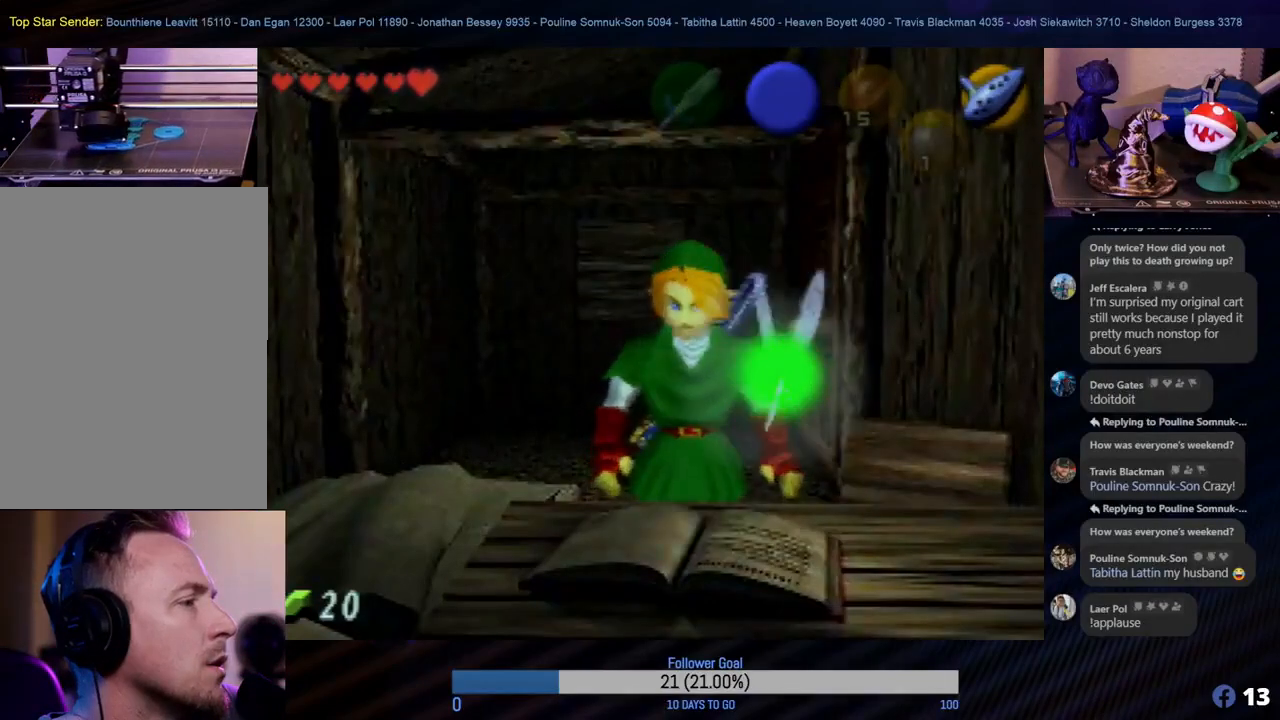
{"buttons": [], "left_stick": "center", "events": [[33, "START", "up"]]}
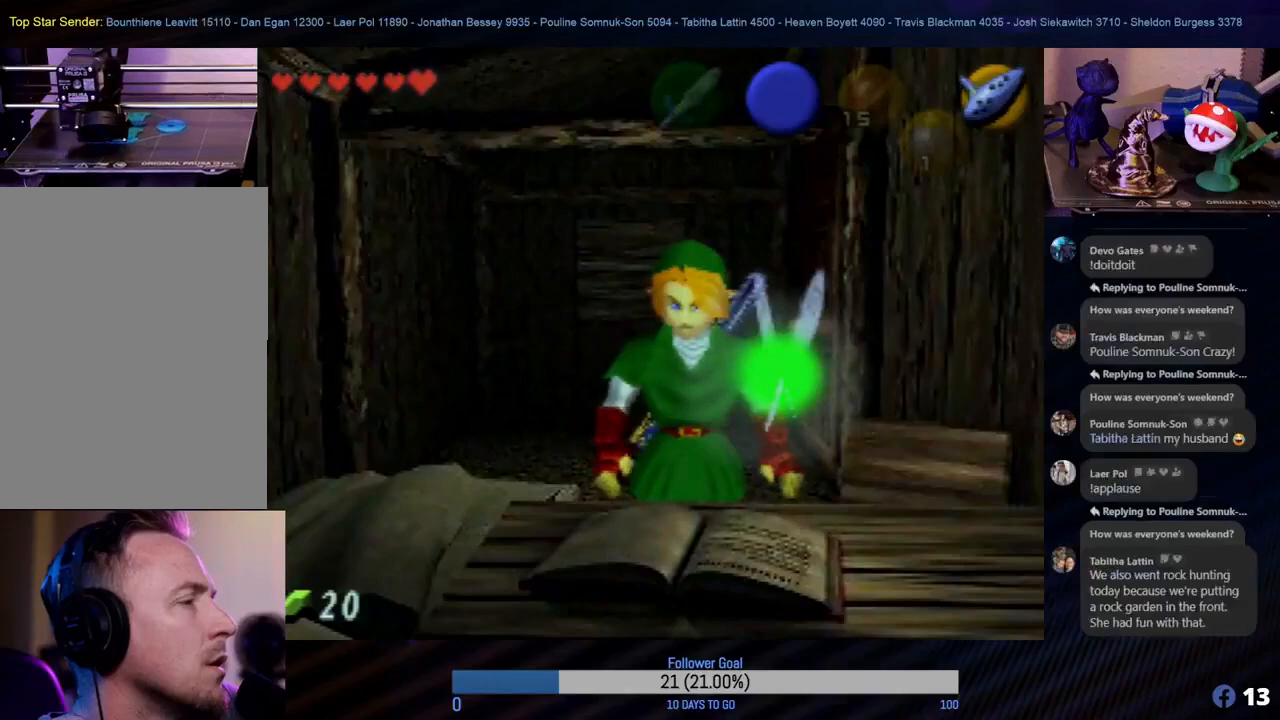
{"buttons": ["START"], "left_stick": "center", "events": [[350, "START", "down"]]}
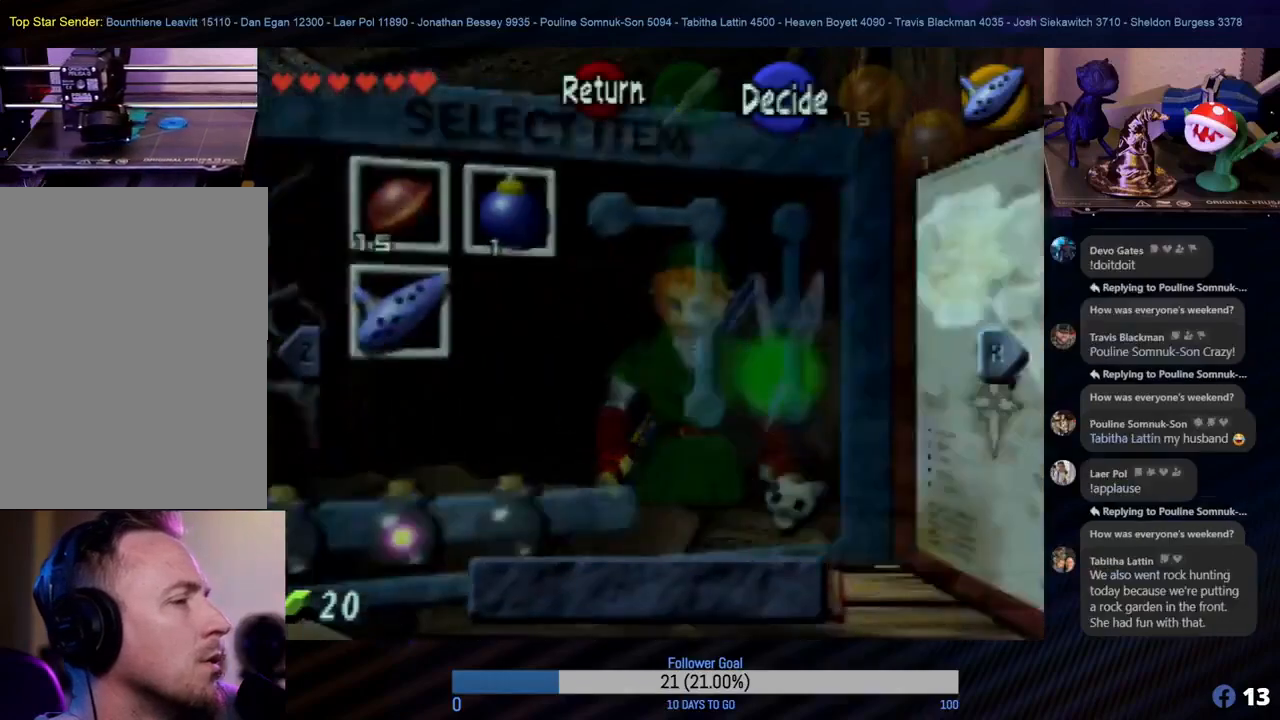
{"buttons": [], "left_stick": "center", "events": [[33, "START", "up"]]}
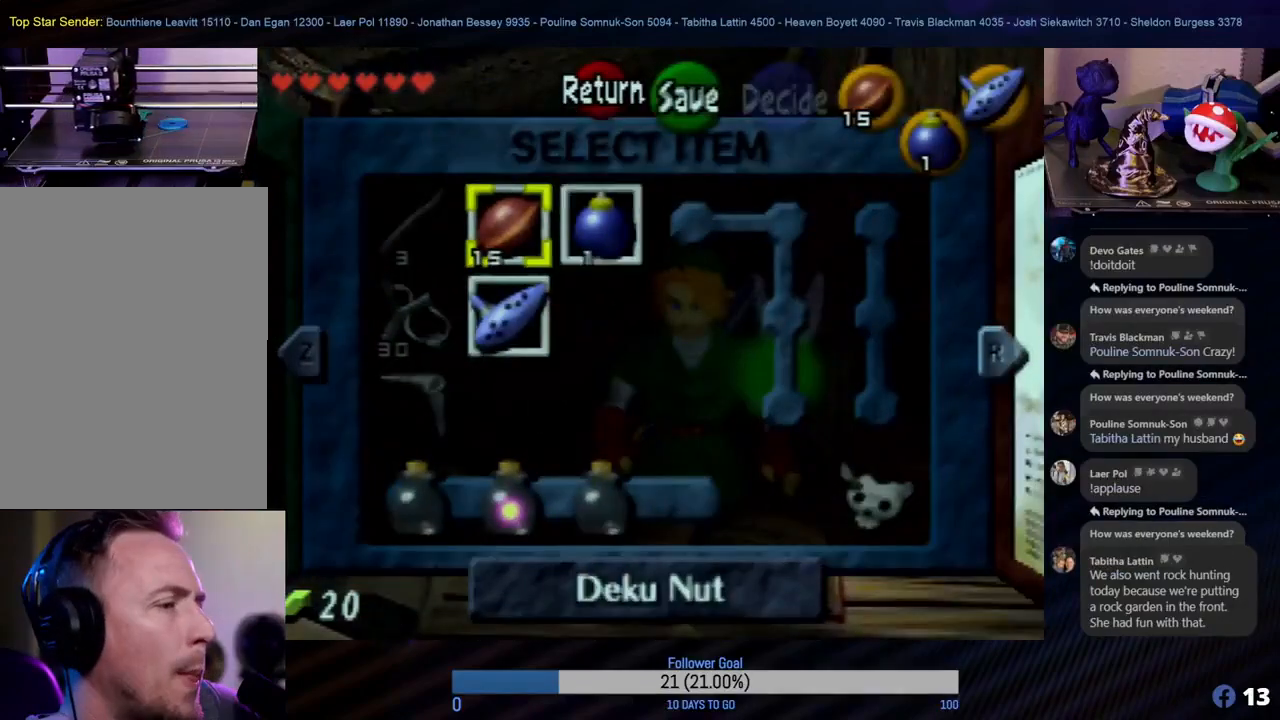
{"buttons": ["A"], "left_stick": "center", "events": [[483, "A", "down"]]}
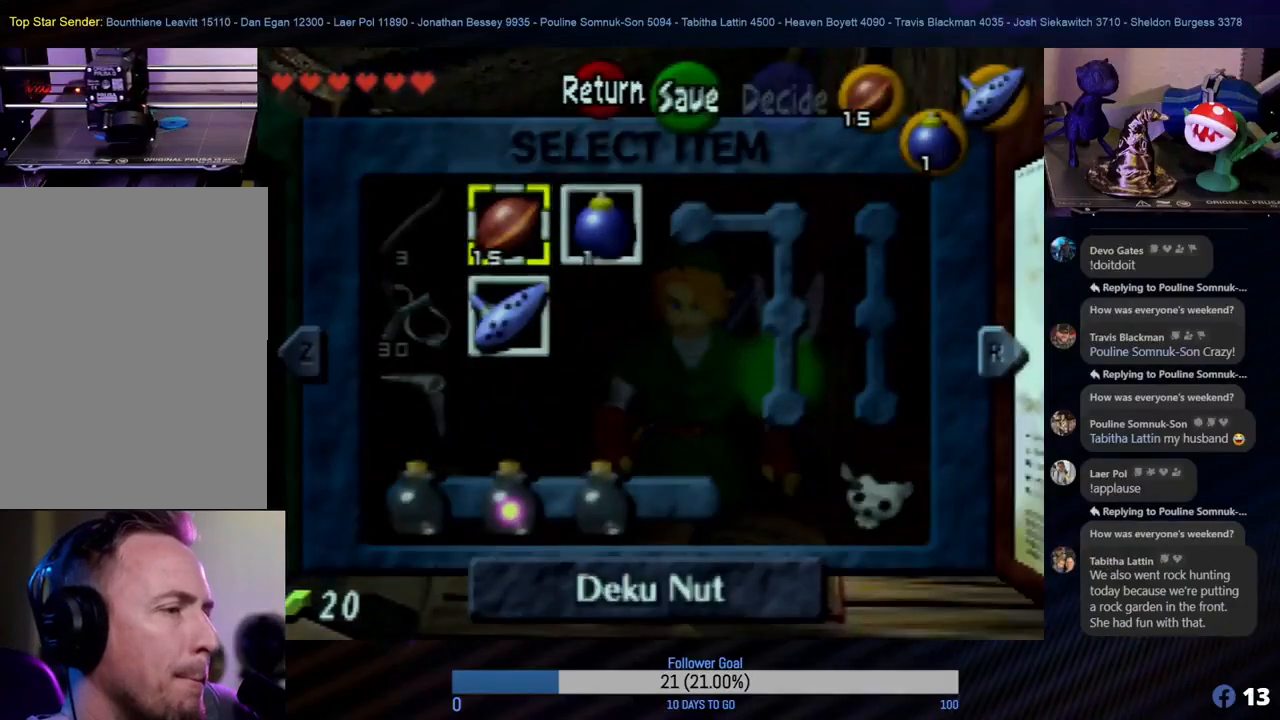
{"buttons": [], "left_stick": "center", "events": [[83, "A", "up"]]}
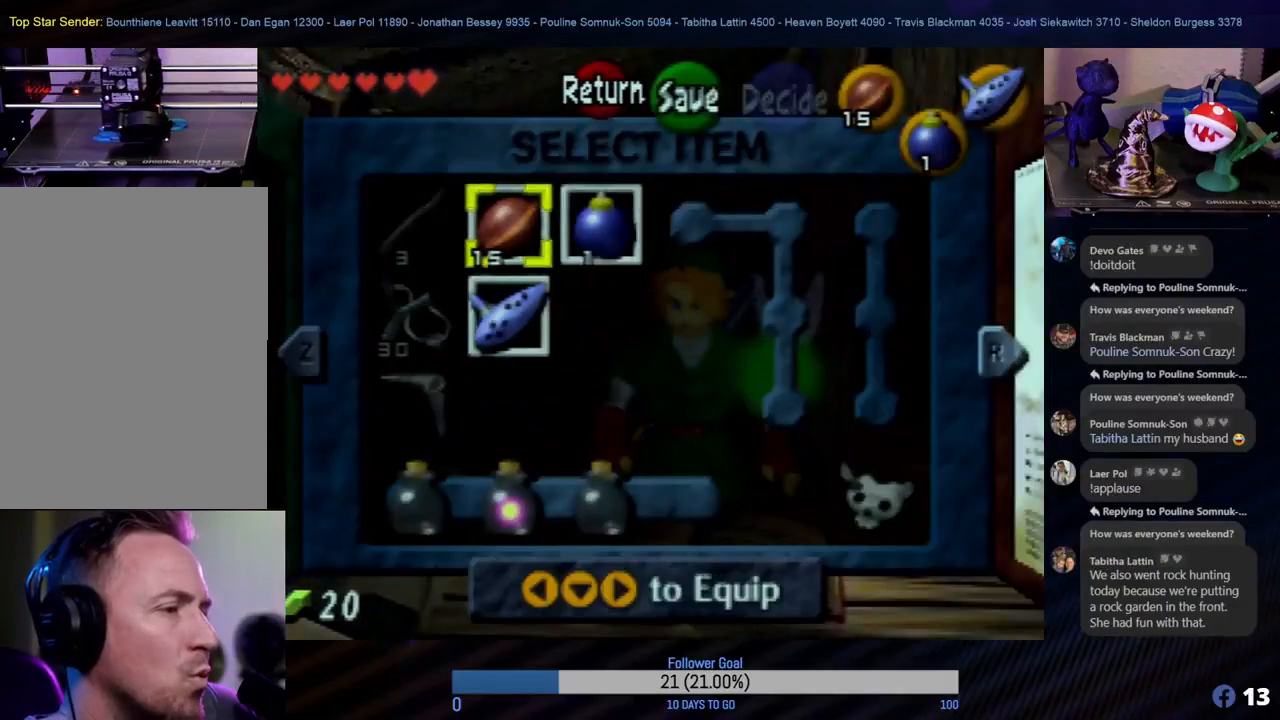
{"buttons": [], "left_stick": "center", "events": [[50, "B", "down"], [183, "B", "up"]]}
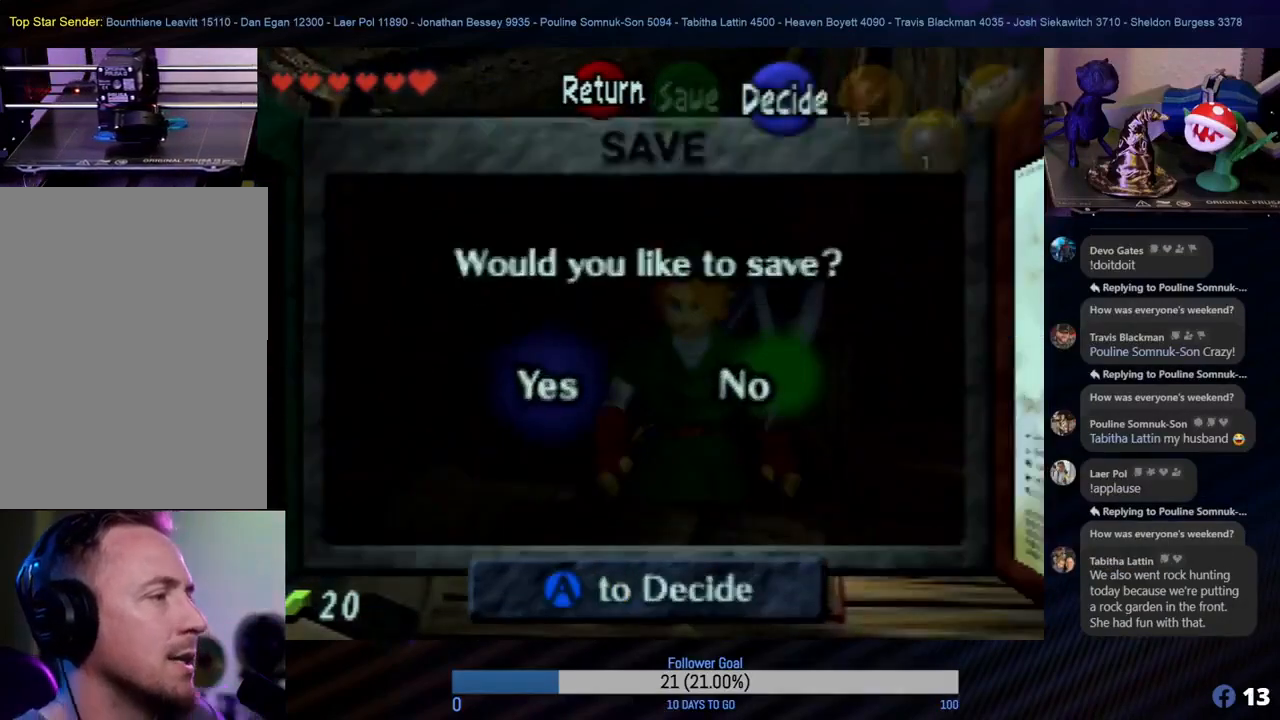
{"buttons": [], "left_stick": "center", "events": [[333, "B", "down"], [483, "B", "up"]]}
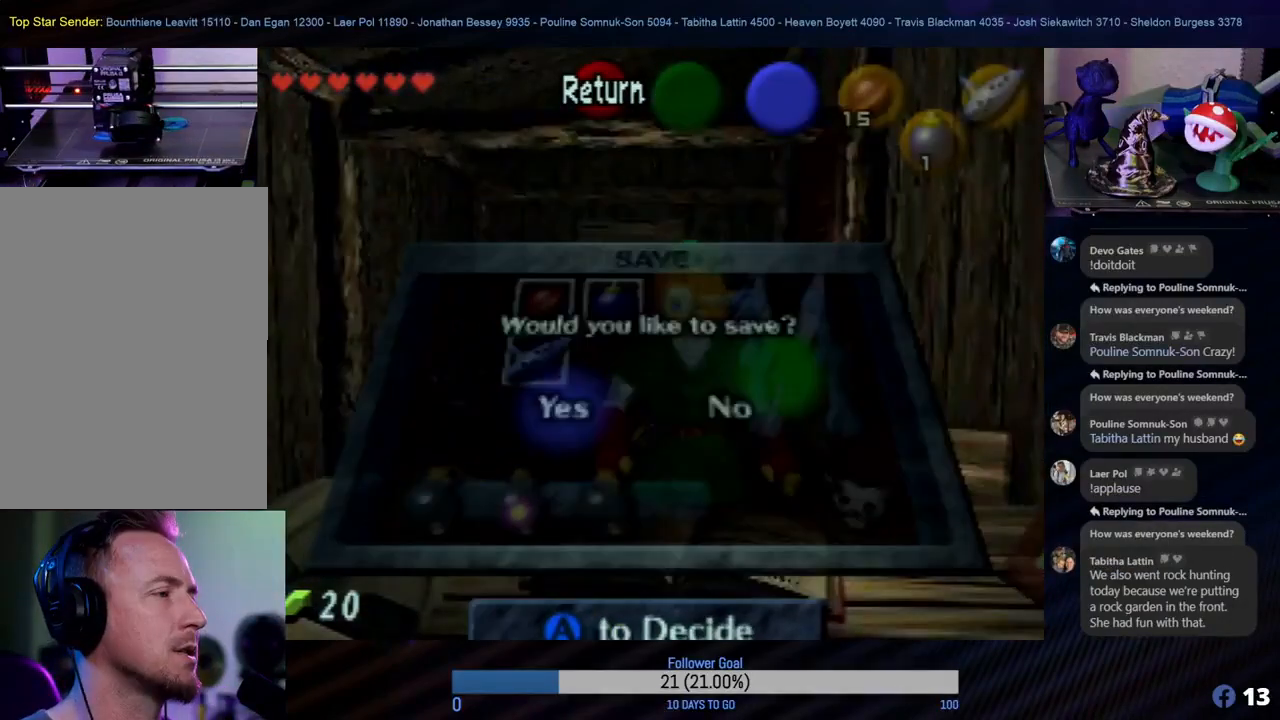
{"buttons": [], "left_stick": "up", "events": [[467, "left_stick", "up"]]}
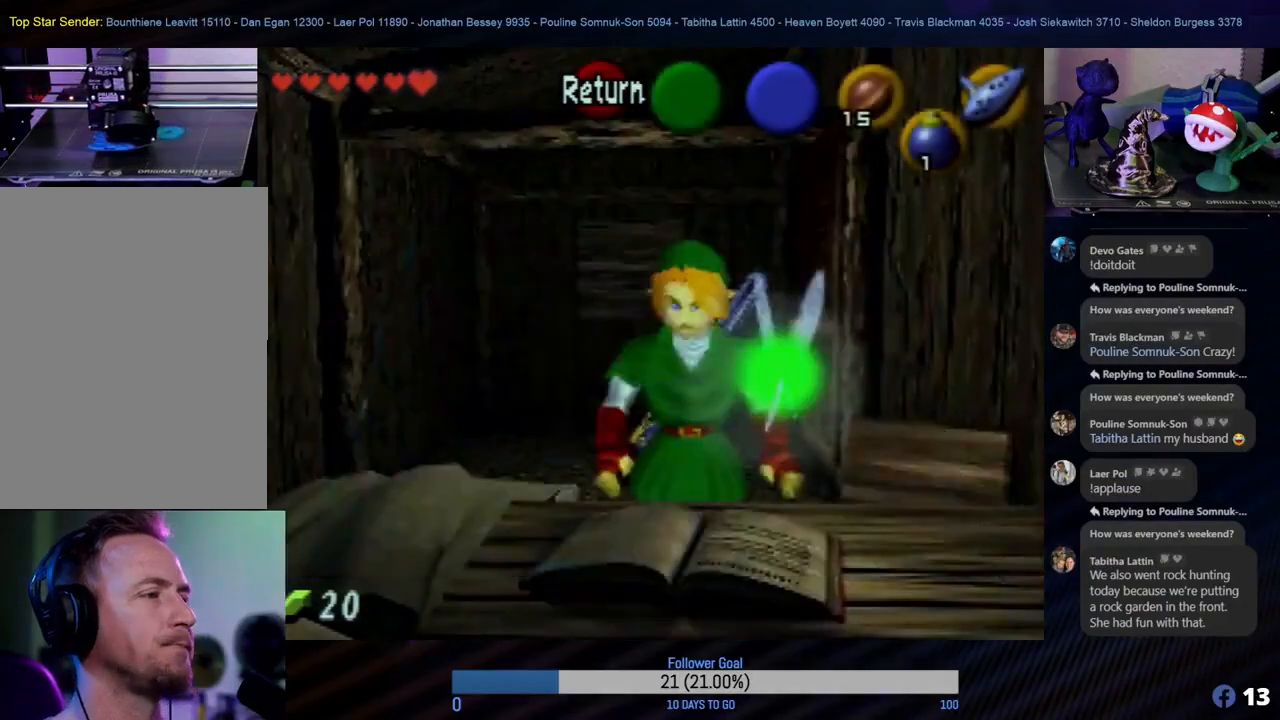
{"buttons": [], "left_stick": "up", "events": []}
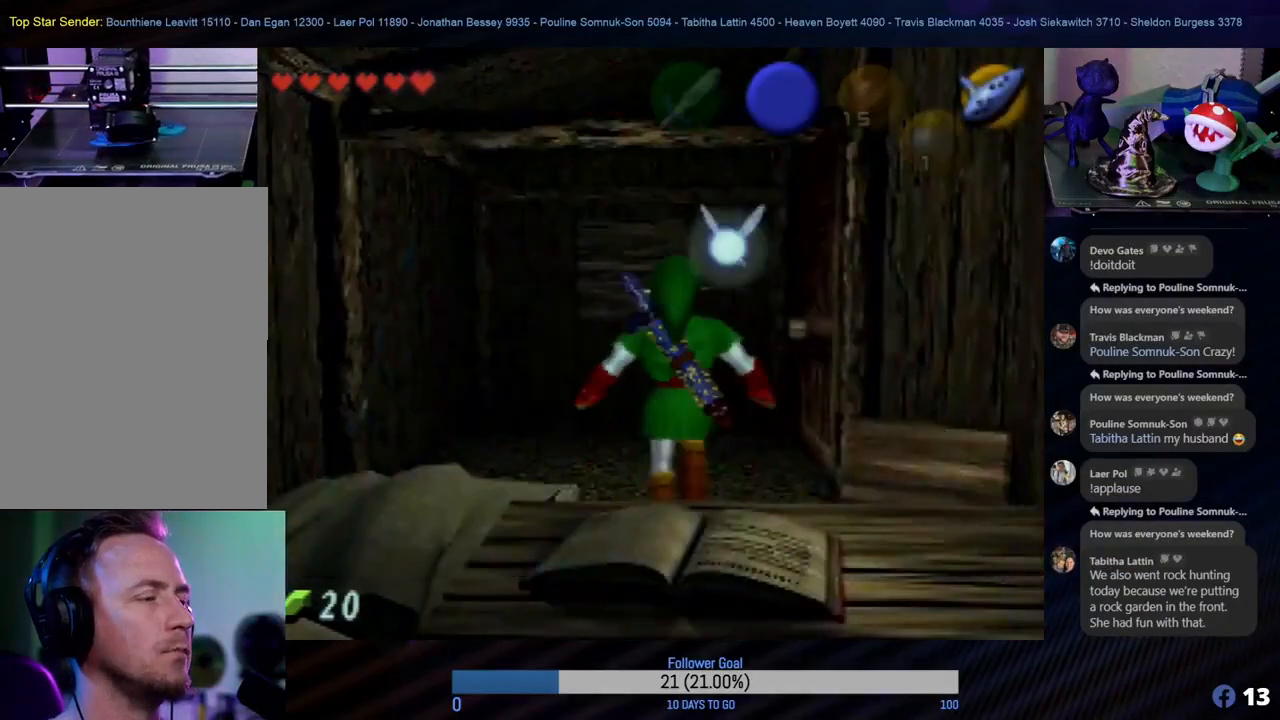
{"buttons": [], "left_stick": "up", "events": []}
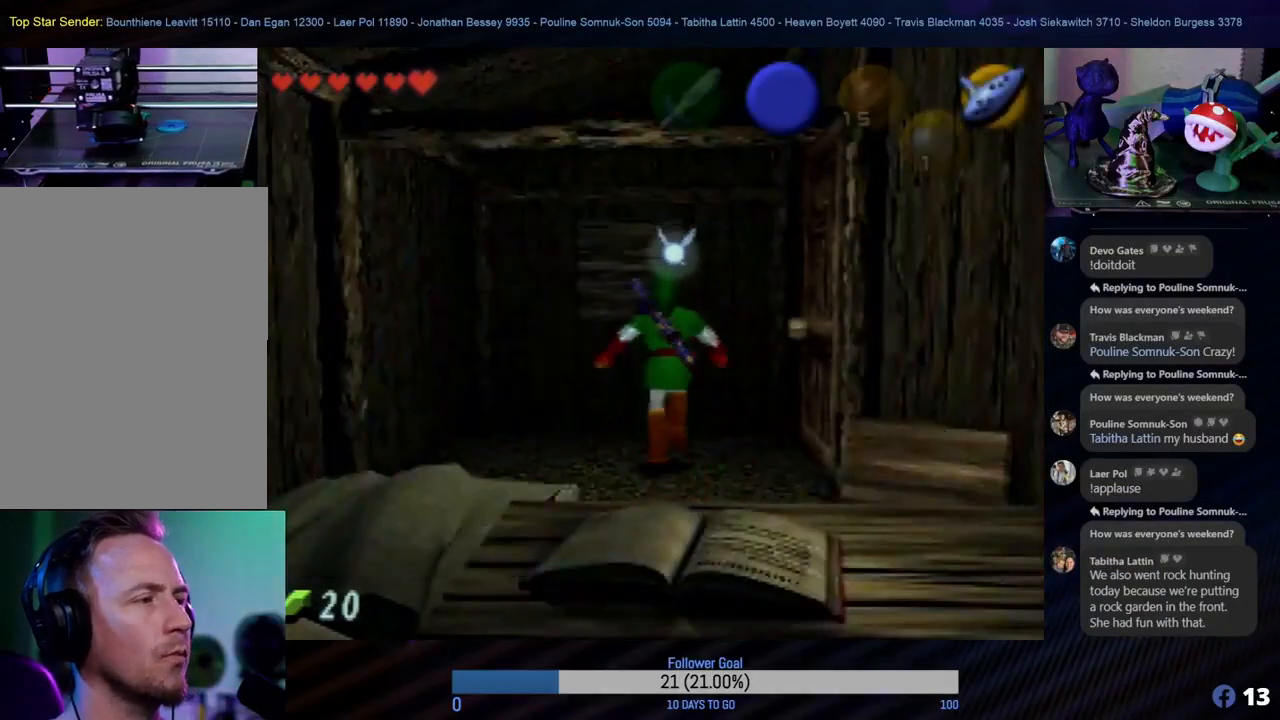
{"buttons": [], "left_stick": "up-right", "events": [[467, "left_stick", "up-right"]]}